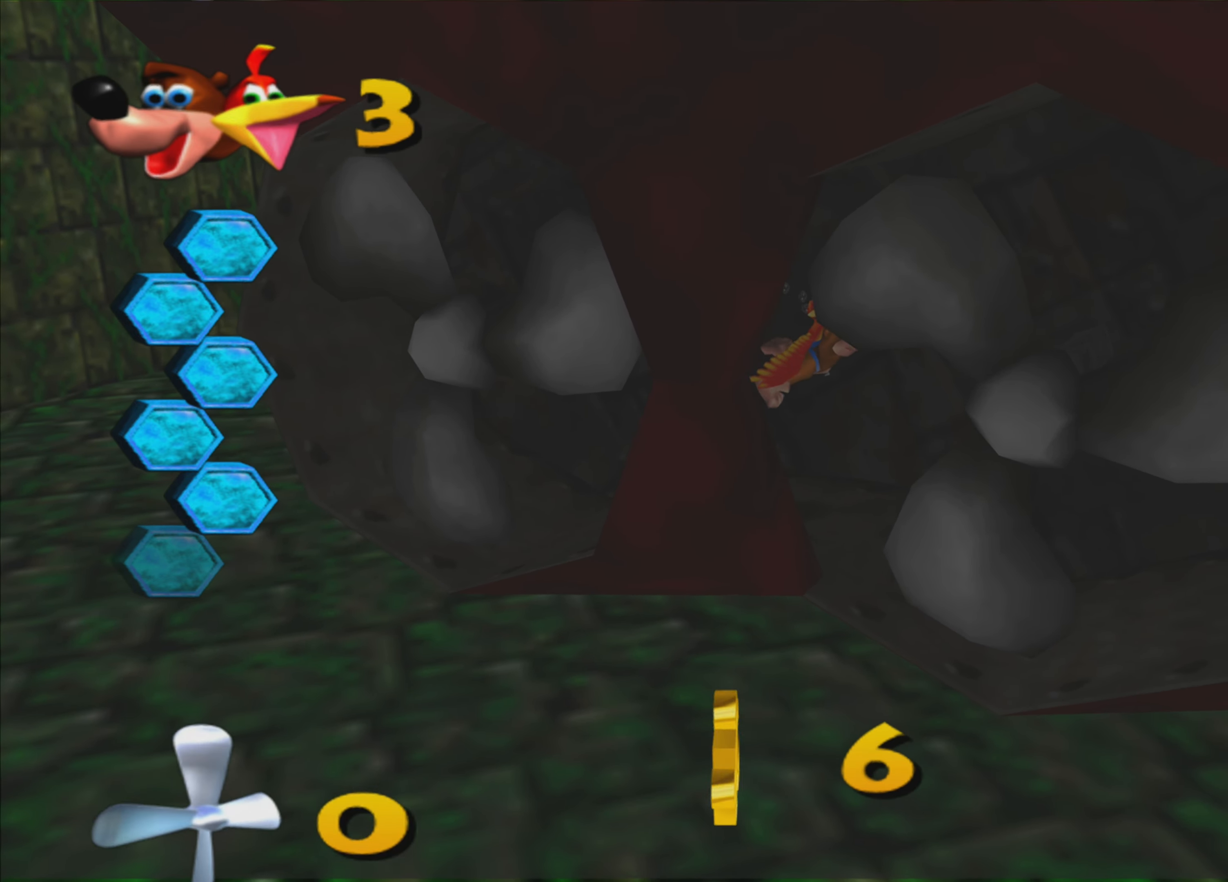
Gameplay with a controller (PlayStation layout); each line is a JSON object with the inputs held at the frame after it. "events" lists button and stick changes between this image and that frame as [ms after this image, input, new state], when the widget could be followed in between. Not read: L3 R3.
{"buttons": [], "left_stick": "center", "right_stick": "center", "events": []}
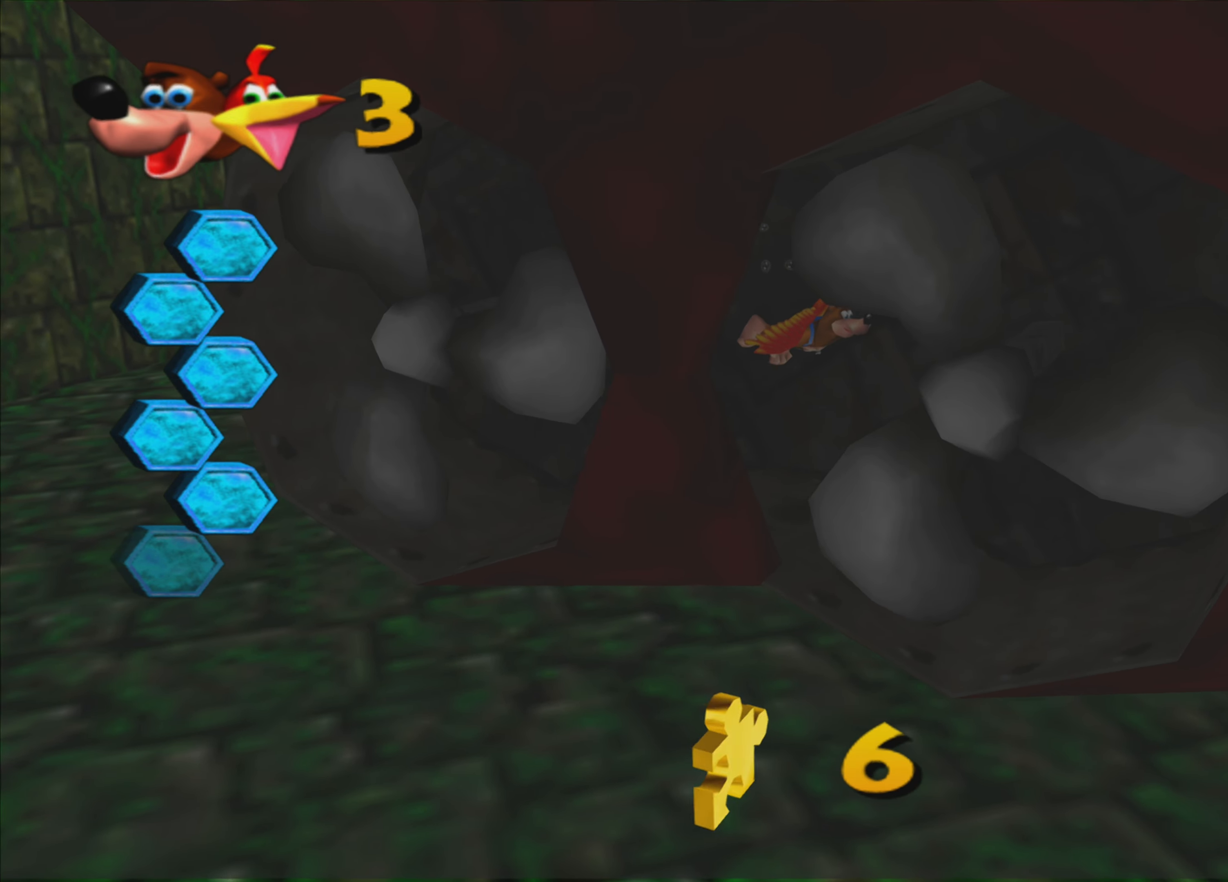
{"buttons": [], "left_stick": "center", "right_stick": "center", "events": []}
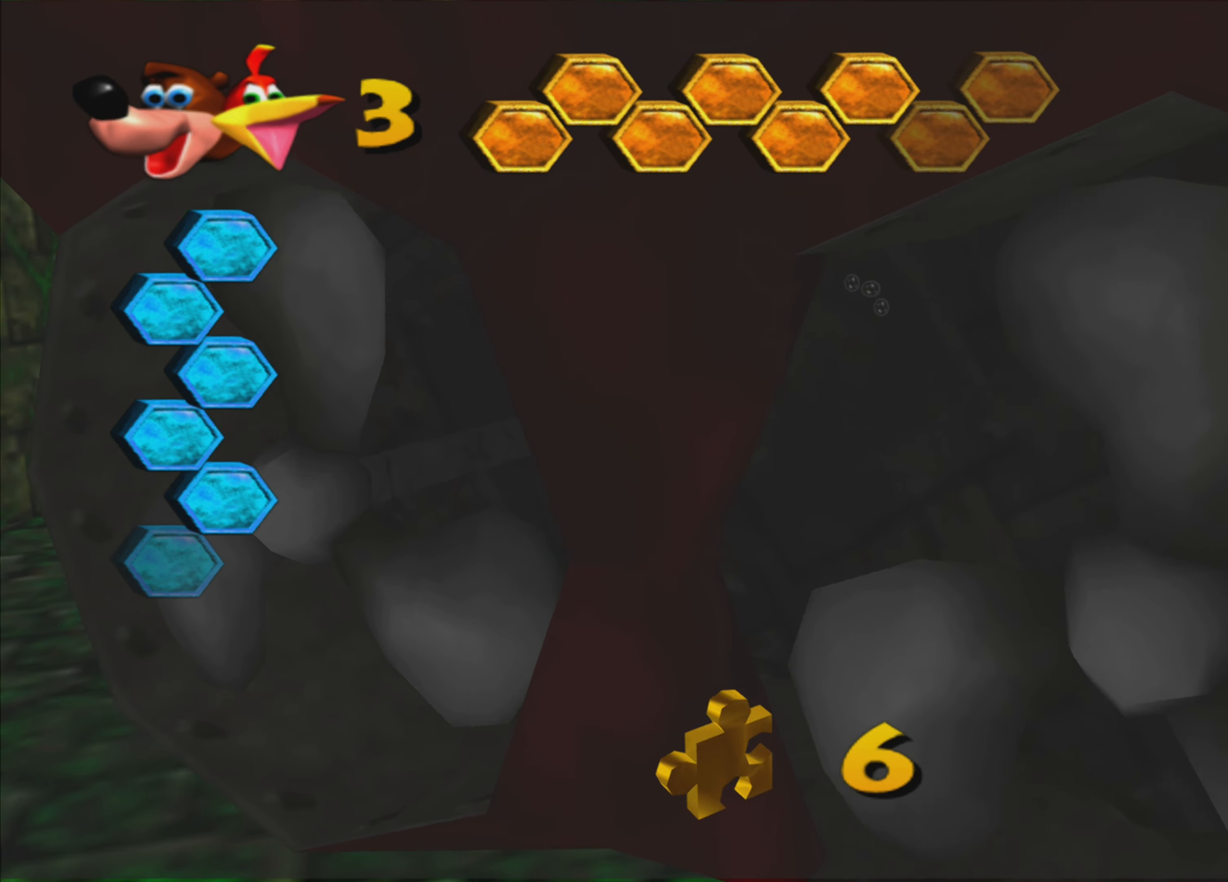
{"buttons": [], "left_stick": "center", "right_stick": "center", "events": []}
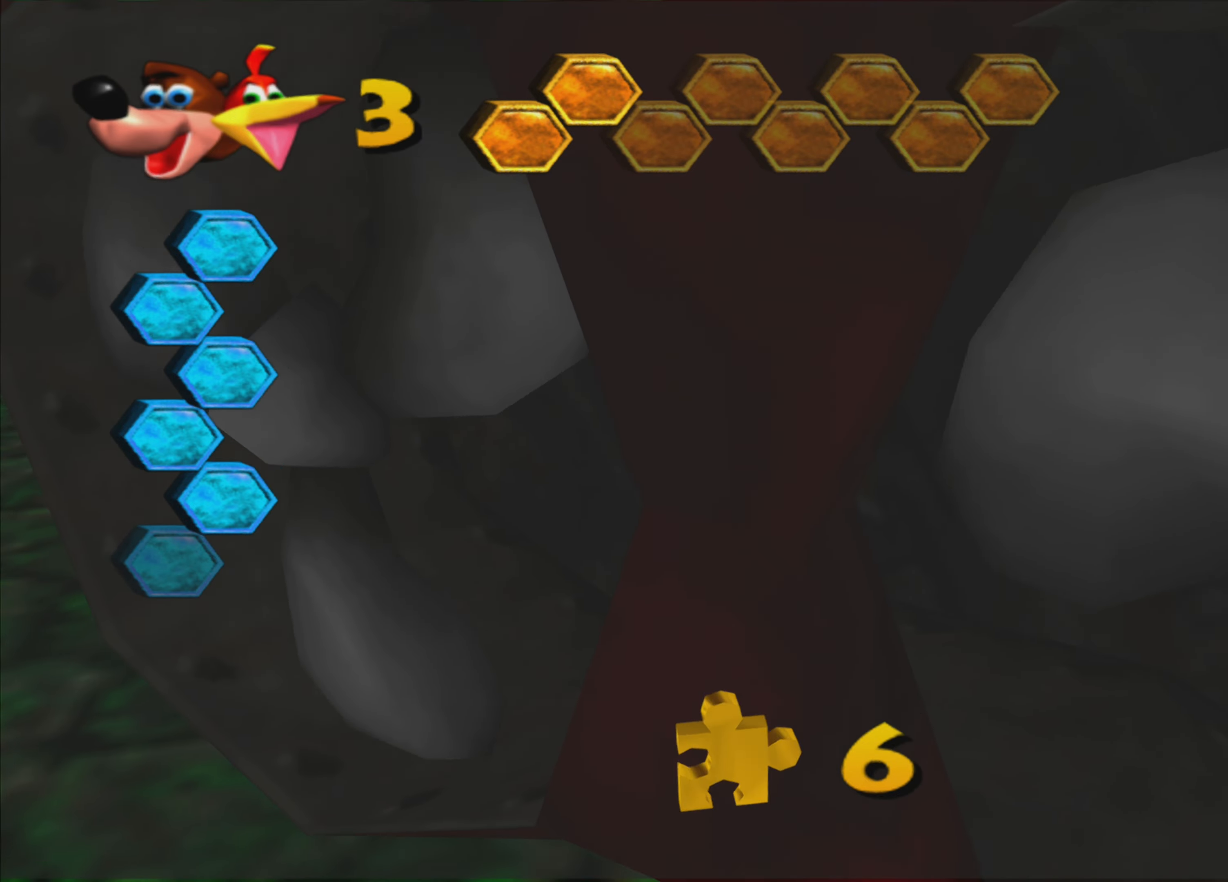
{"buttons": [], "left_stick": "center", "right_stick": "center", "events": []}
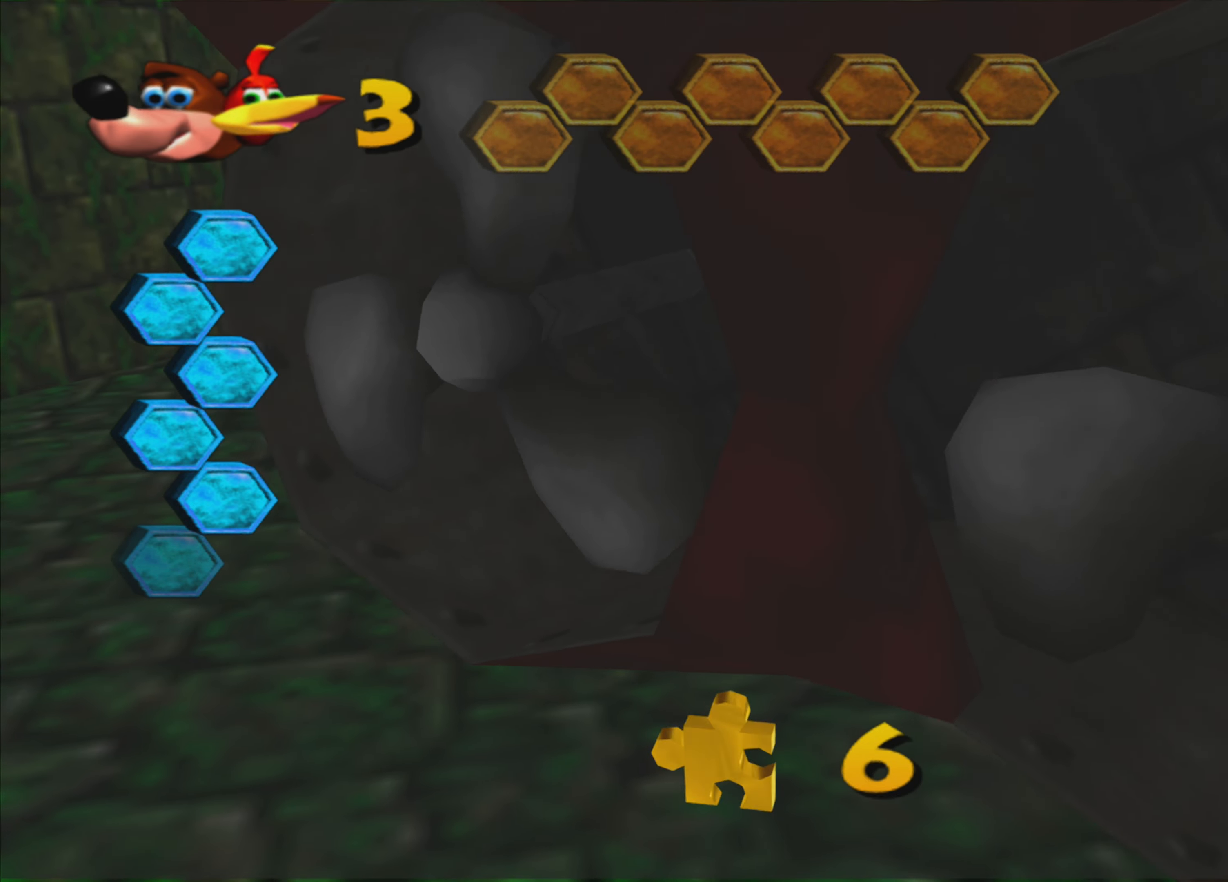
{"buttons": [], "left_stick": "center", "right_stick": "center", "events": []}
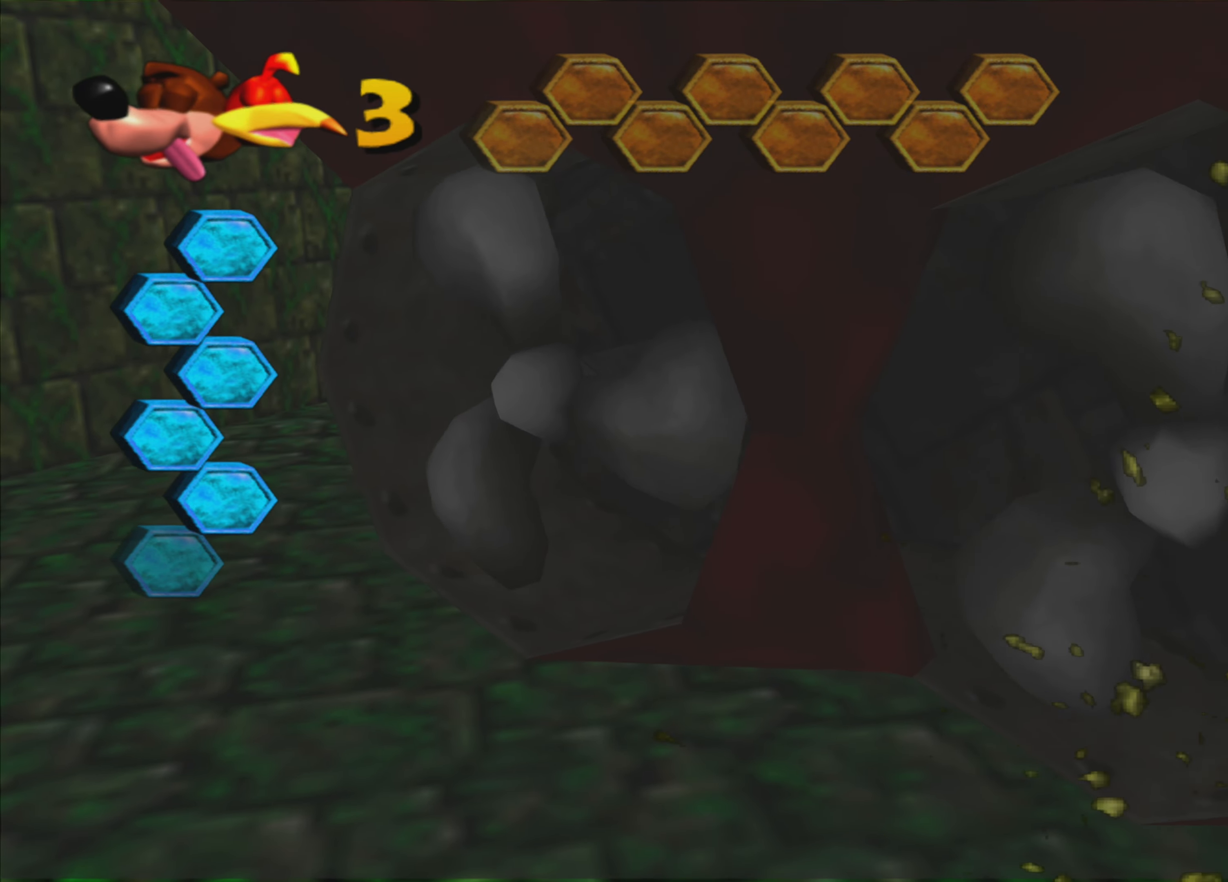
{"buttons": [], "left_stick": "center", "right_stick": "center", "events": [[150, "DPAD_LEFT", "down"], [184, "DPAD_LEFT", "up"], [417, "DPAD_RIGHT", "down"], [450, "DPAD_RIGHT", "up"]]}
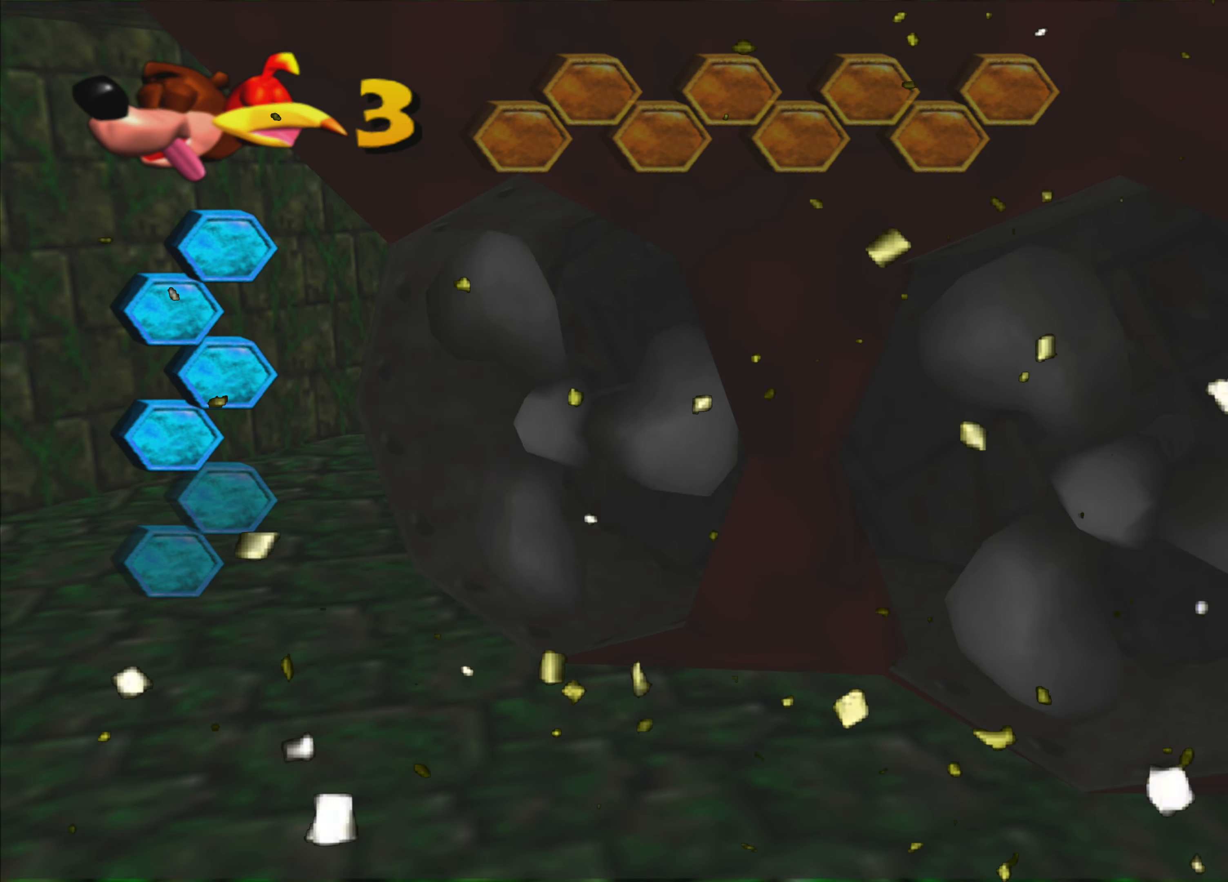
{"buttons": [], "left_stick": "center", "right_stick": "center", "events": []}
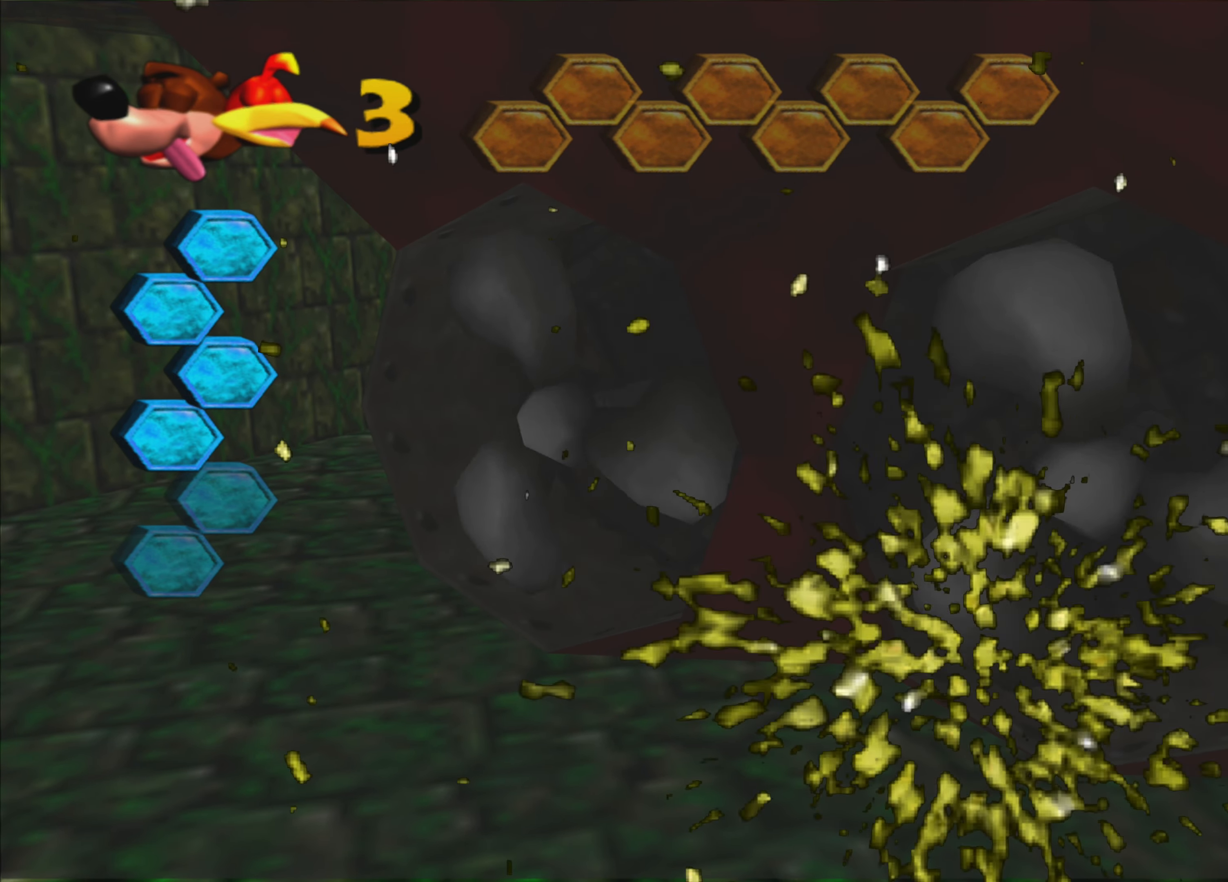
{"buttons": [], "left_stick": "center", "right_stick": "center", "events": []}
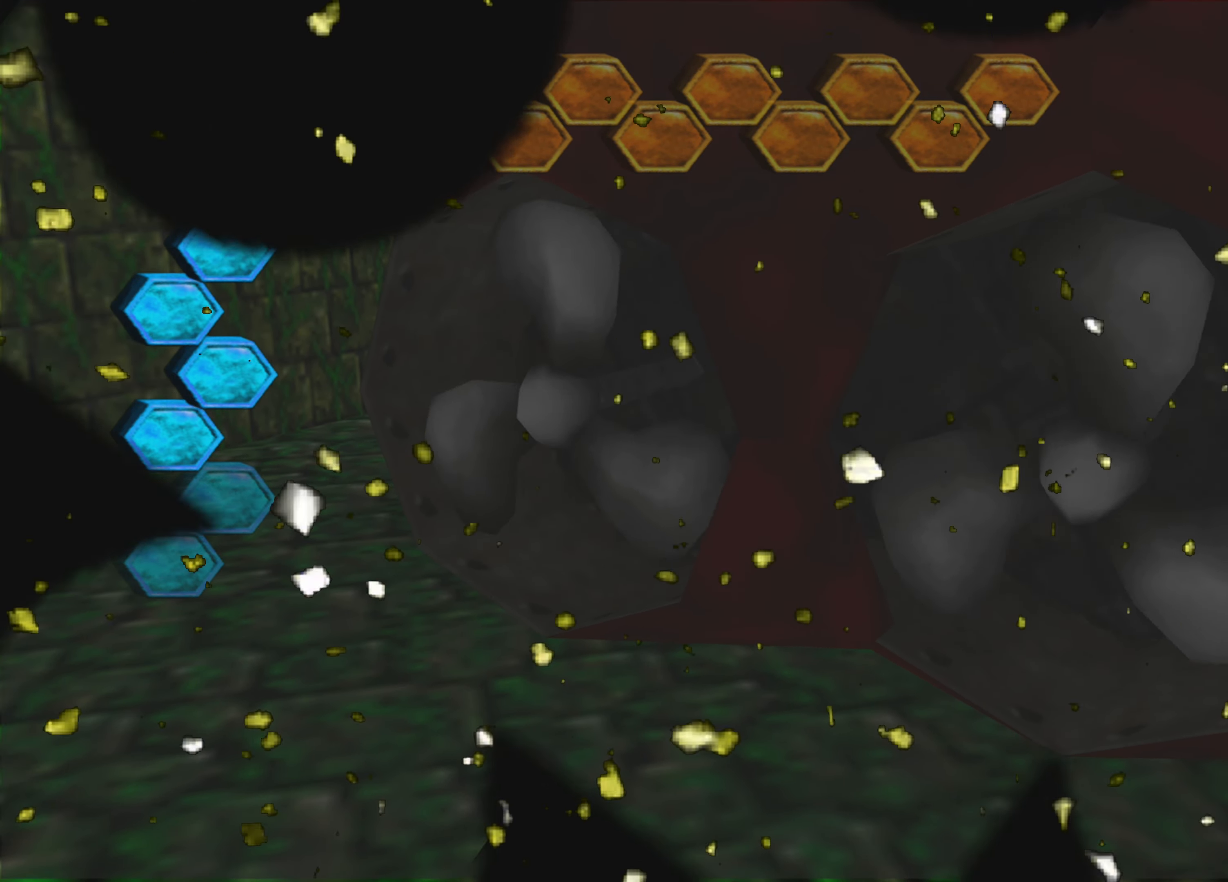
{"buttons": [], "left_stick": "center", "right_stick": "center", "events": [[117, "left_stick", "down"], [217, "left_stick", "center"]]}
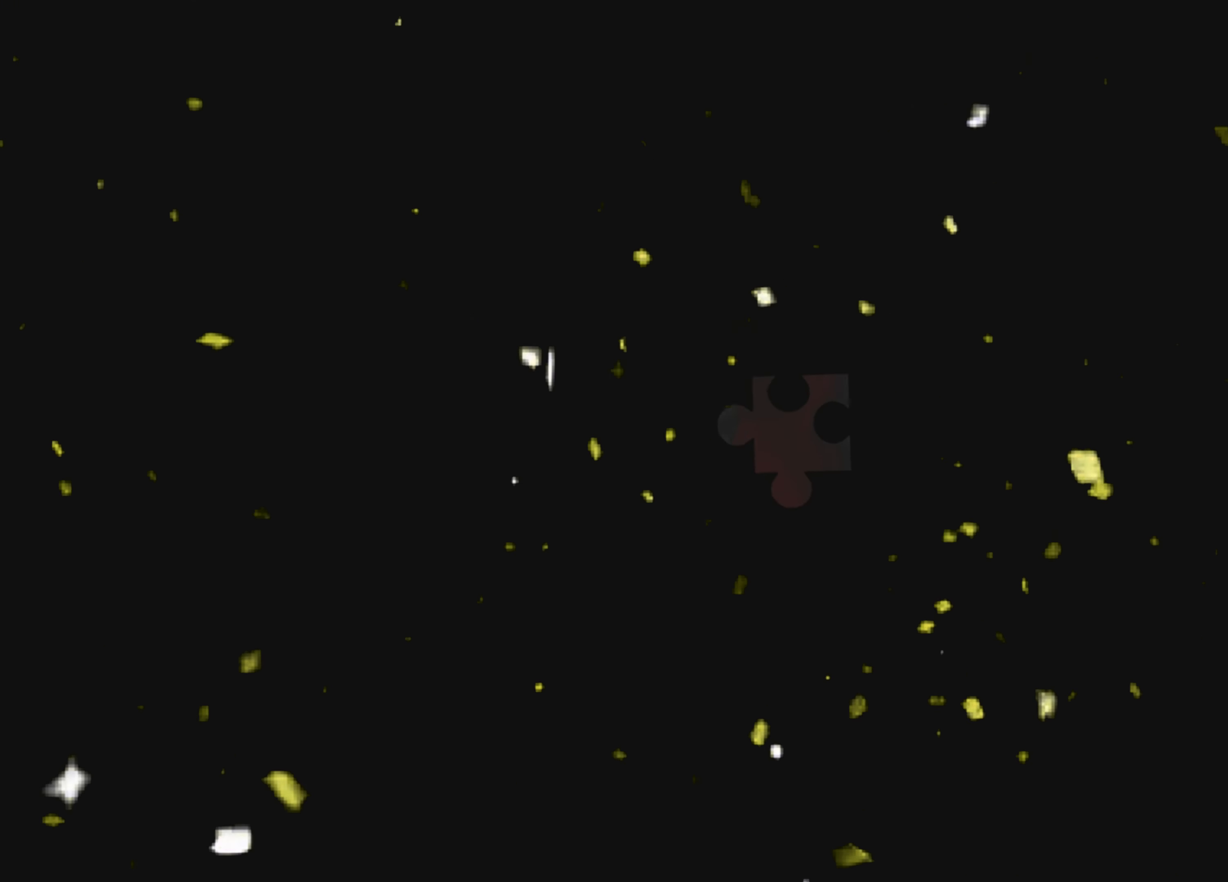
{"buttons": [], "left_stick": "center", "right_stick": "center"}
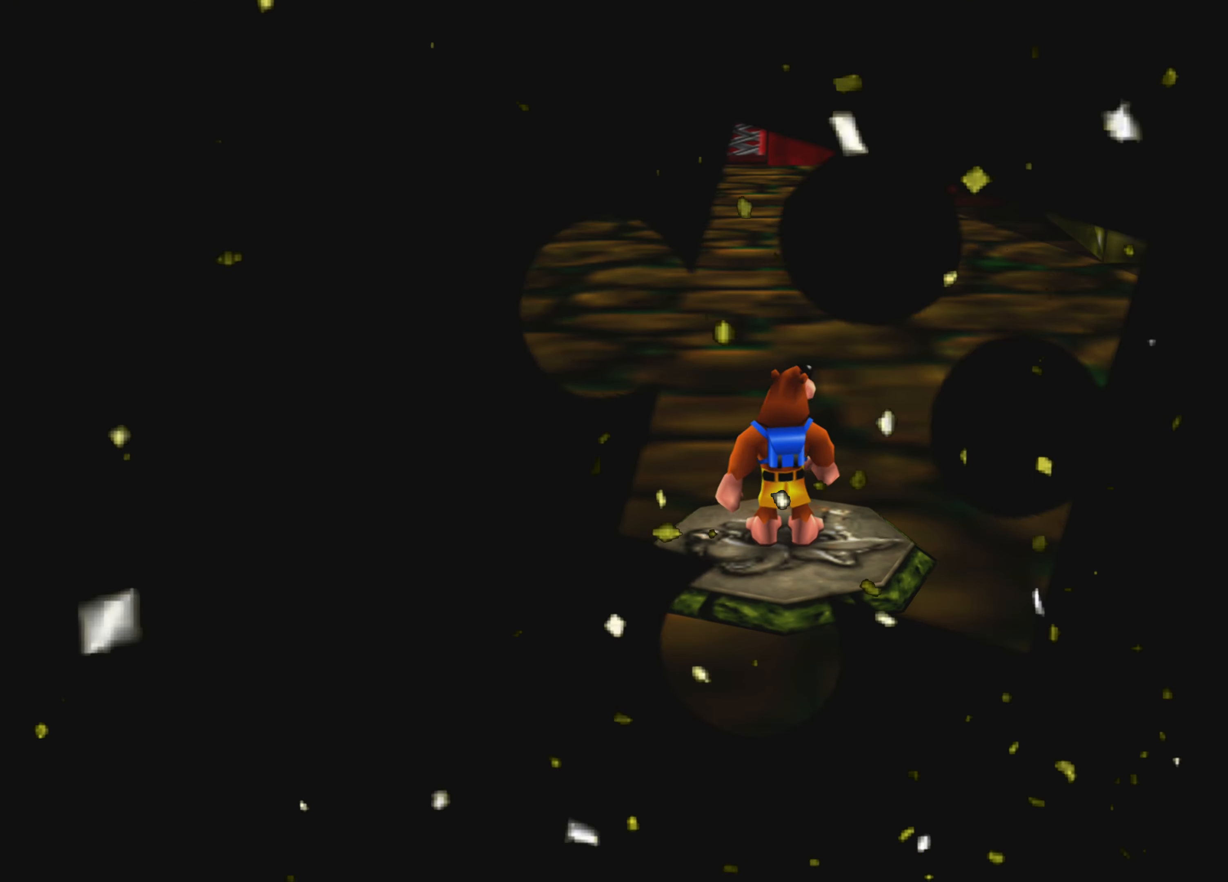
{"buttons": [], "left_stick": "down-right", "right_stick": "center", "events": [[117, "right_stick", "left"], [250, "right_stick", "center"], [383, "left_stick", "up"], [450, "left_stick", "down-right"]]}
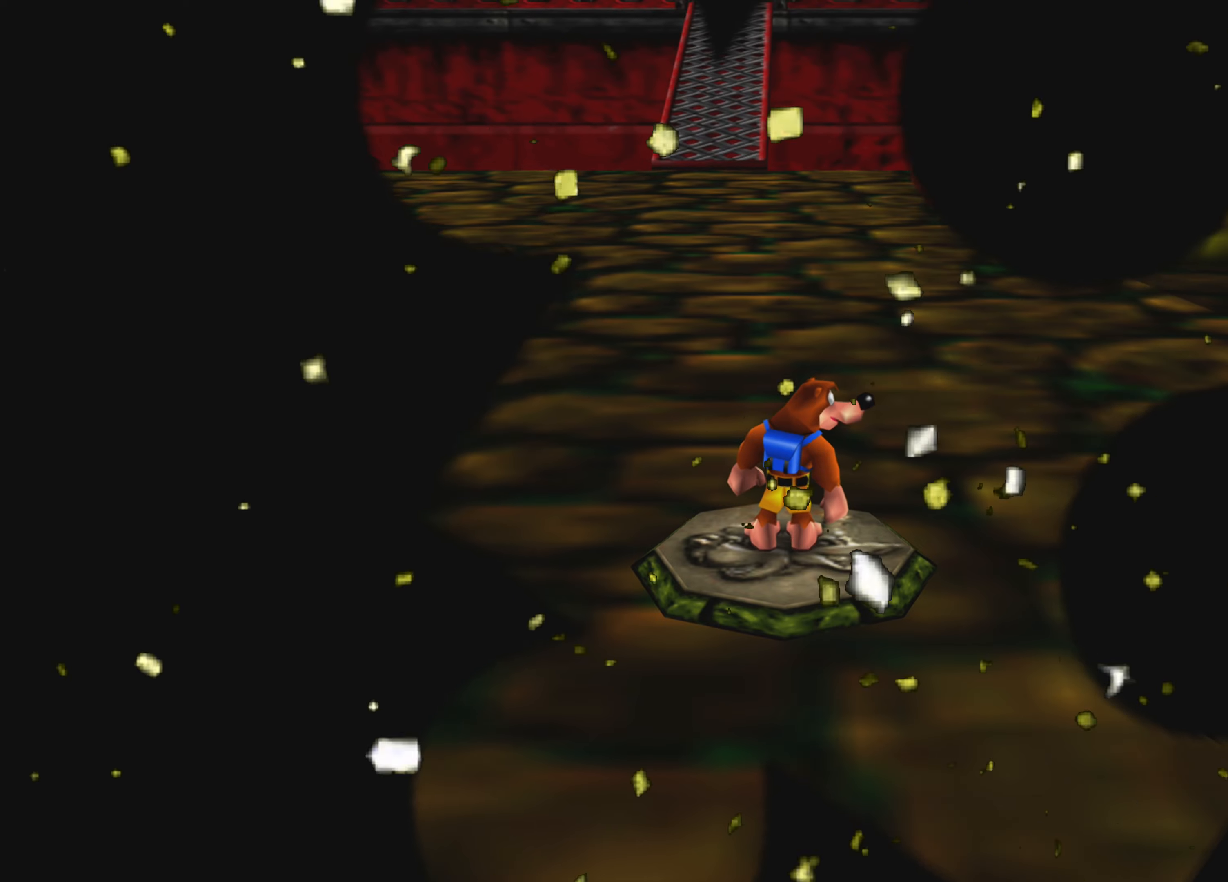
{"buttons": [], "left_stick": "center", "right_stick": "center", "events": [[16, "left_stick", "center"], [383, "left_stick", "up-right"], [483, "left_stick", "center"]]}
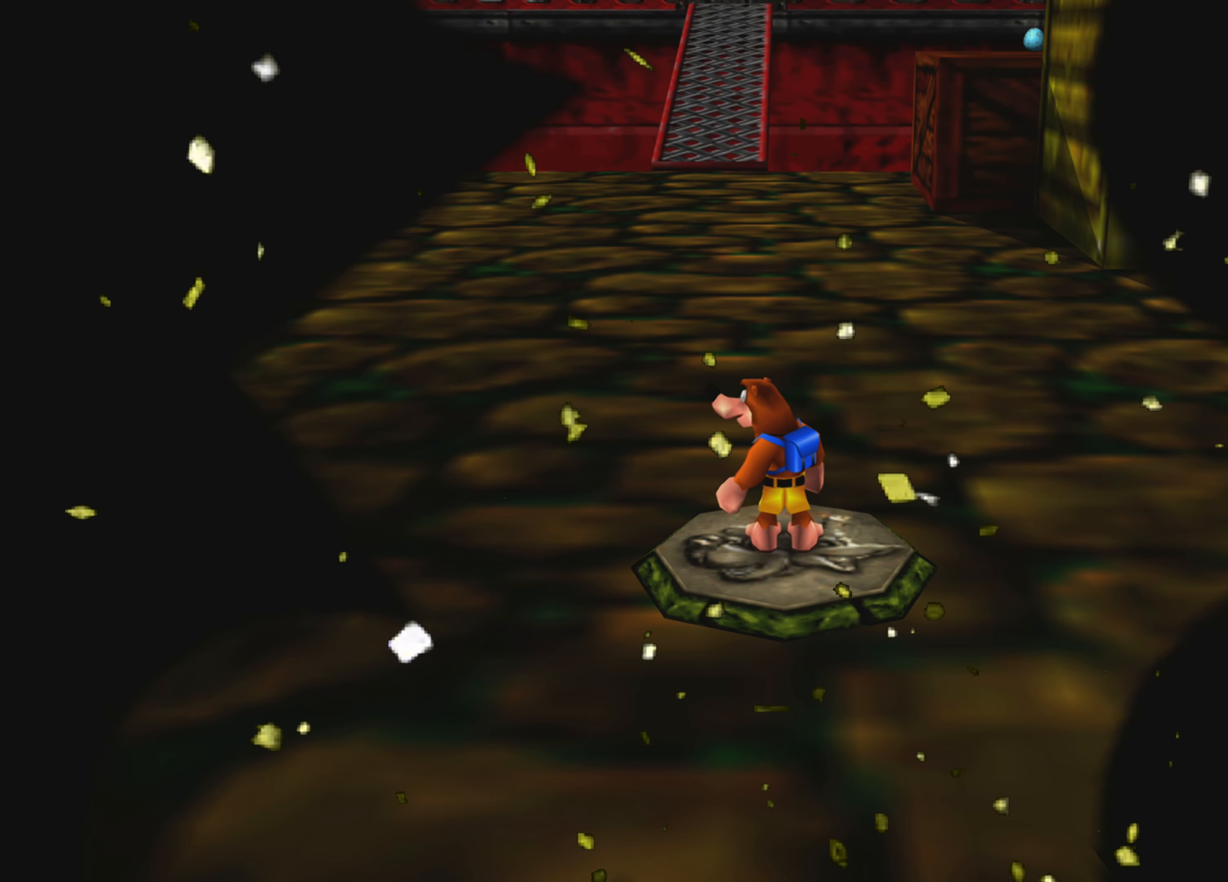
{"buttons": [], "left_stick": "up-left", "right_stick": "center"}
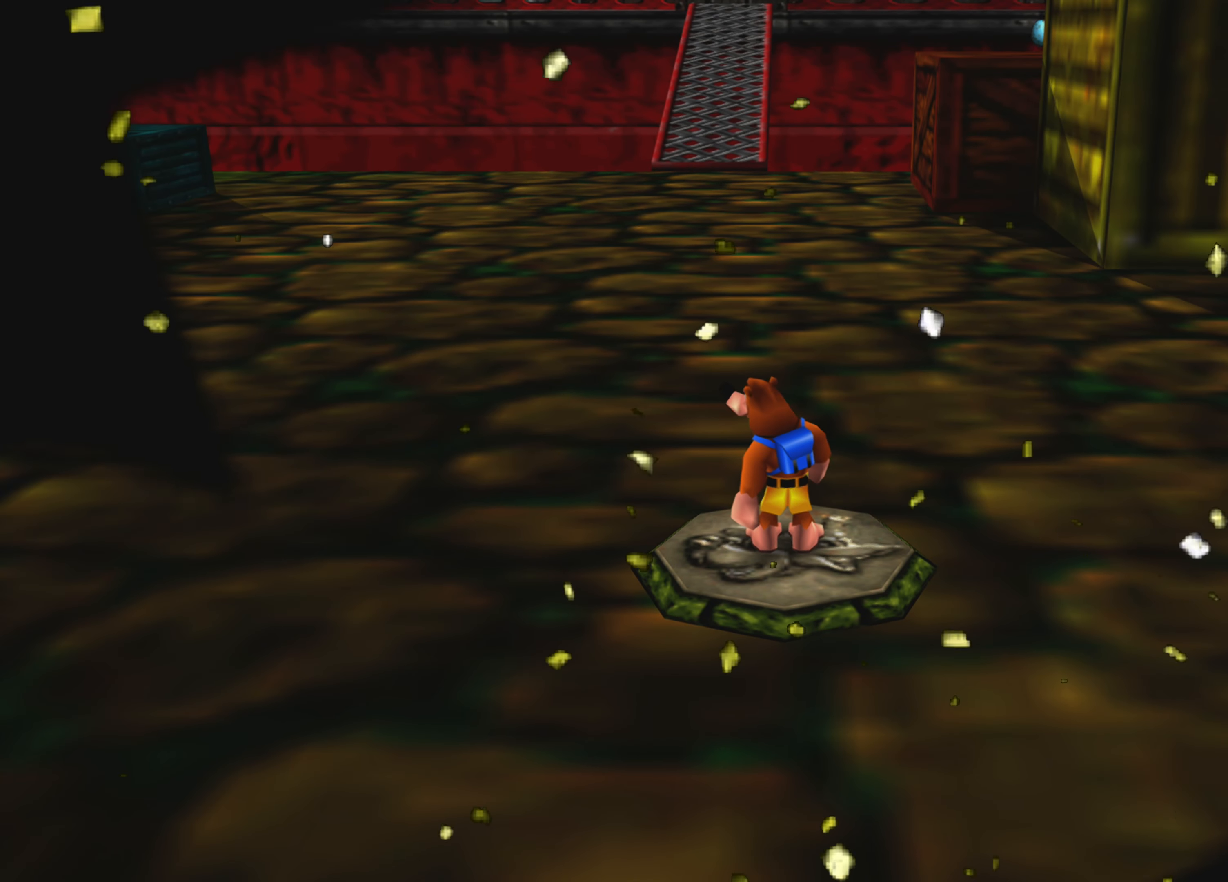
{"buttons": [], "left_stick": "center", "right_stick": "center", "events": [[16, "left_stick", "center"]]}
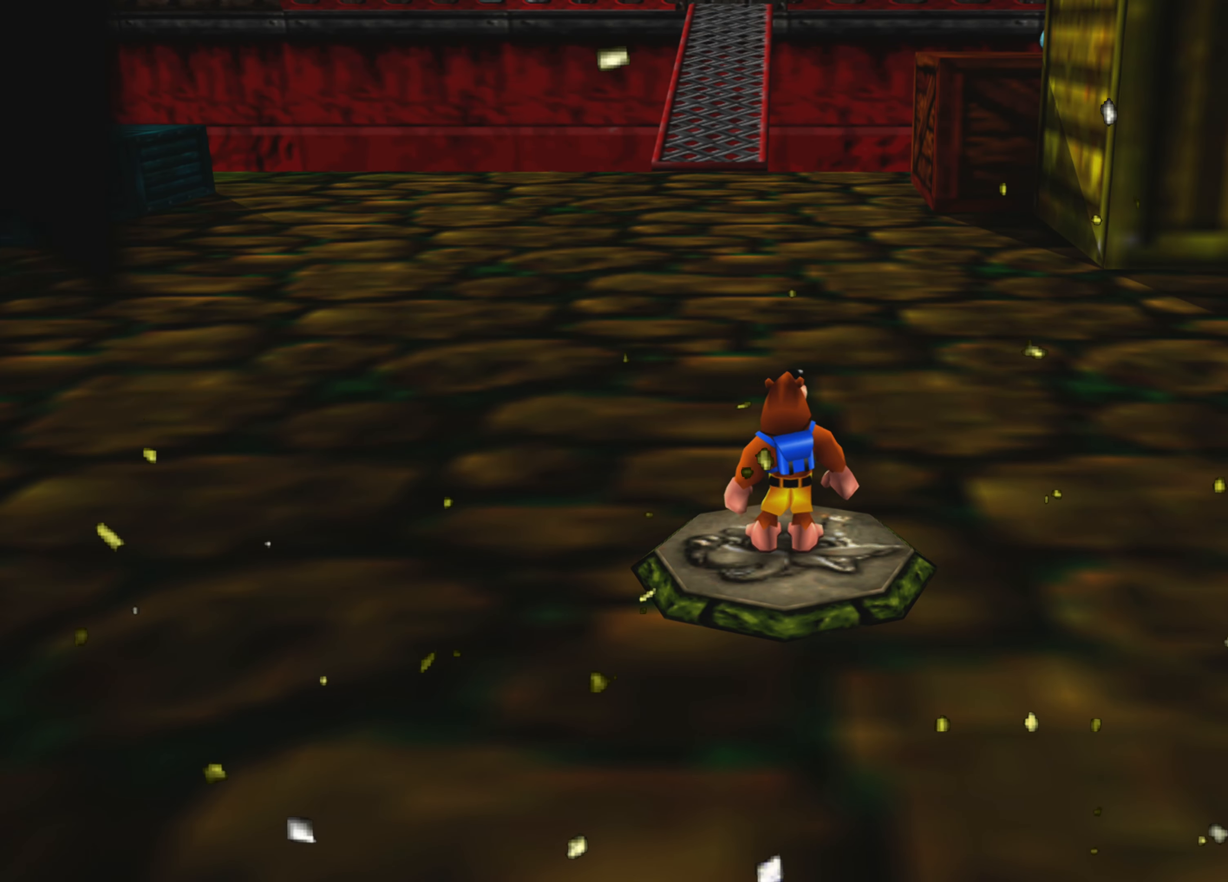
{"buttons": [], "left_stick": "center", "right_stick": "center", "events": [[83, "right_stick", "up-right"], [150, "right_stick", "center"]]}
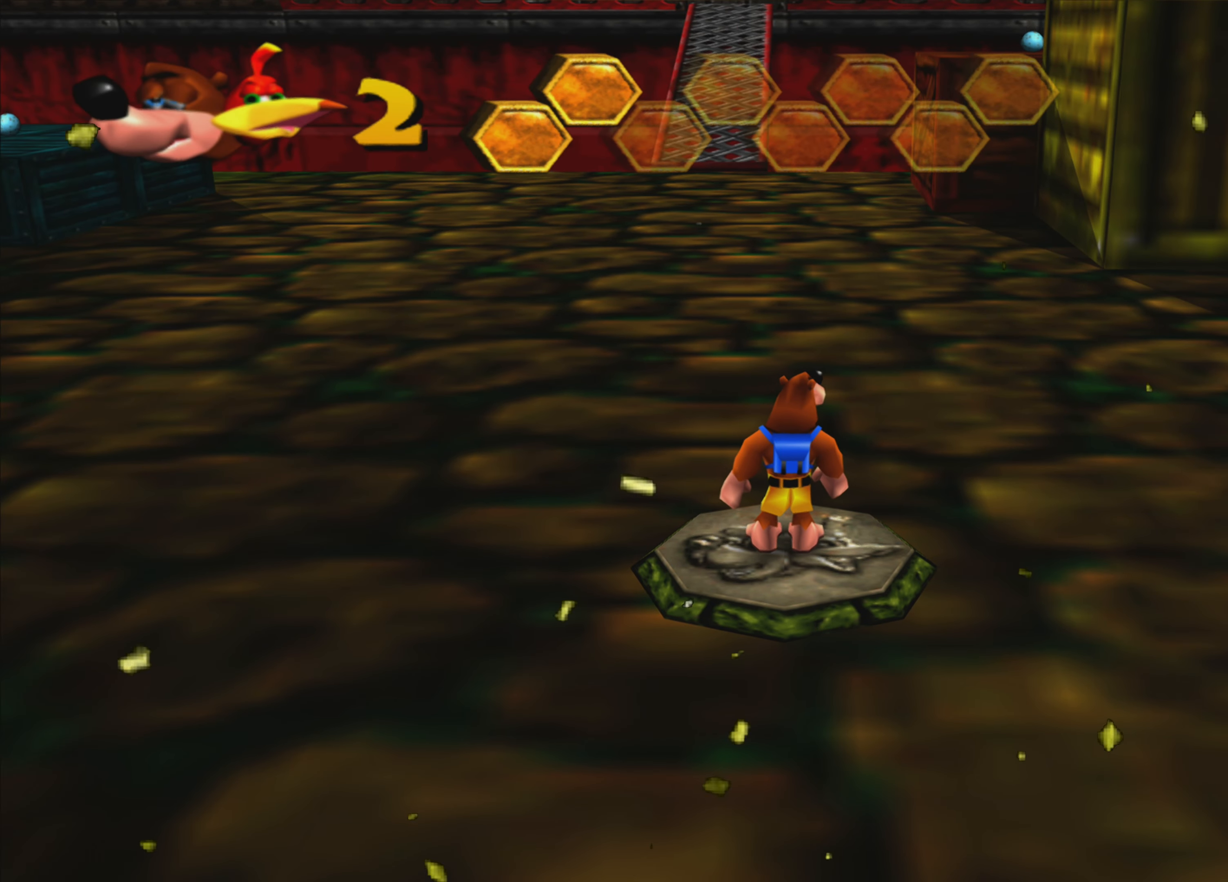
{"buttons": [], "left_stick": "center", "right_stick": "center", "events": []}
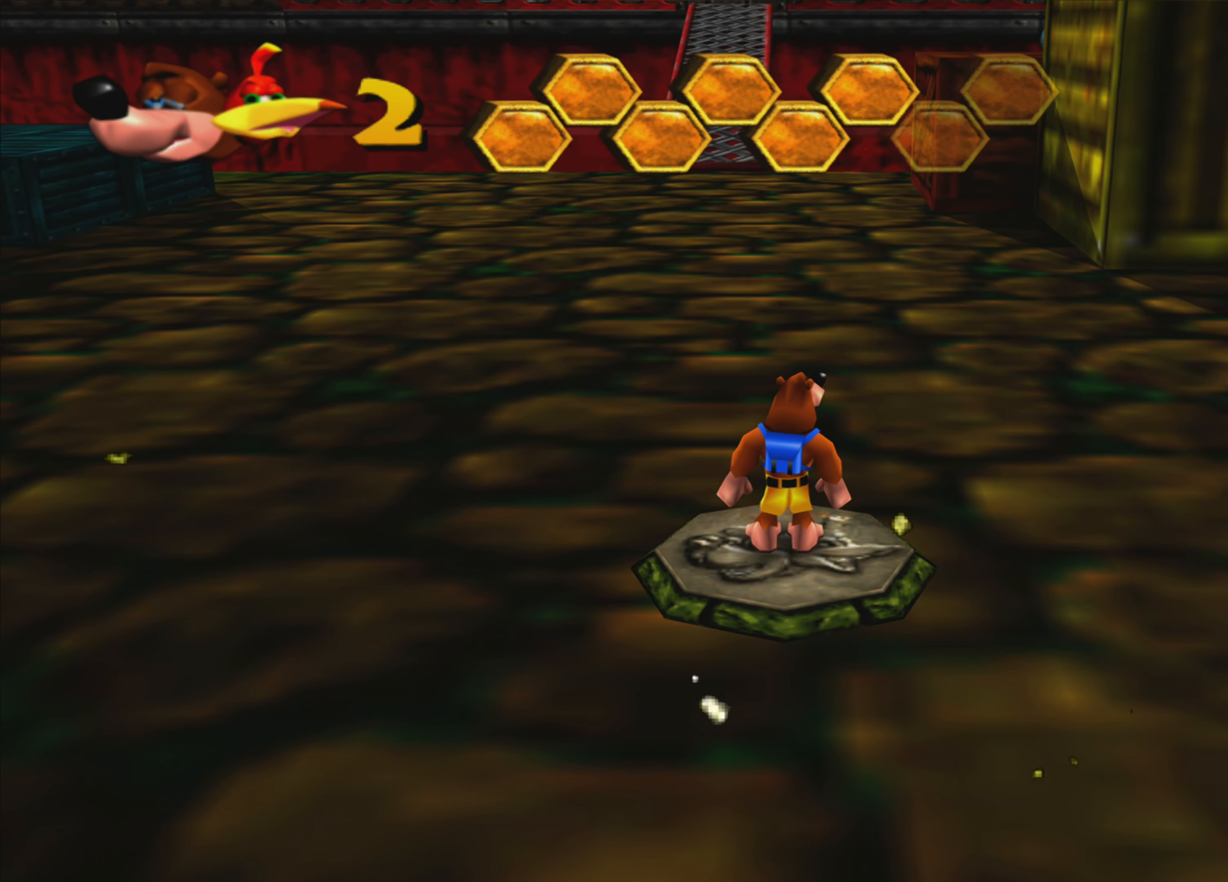
{"buttons": [], "left_stick": "center", "right_stick": "center", "events": []}
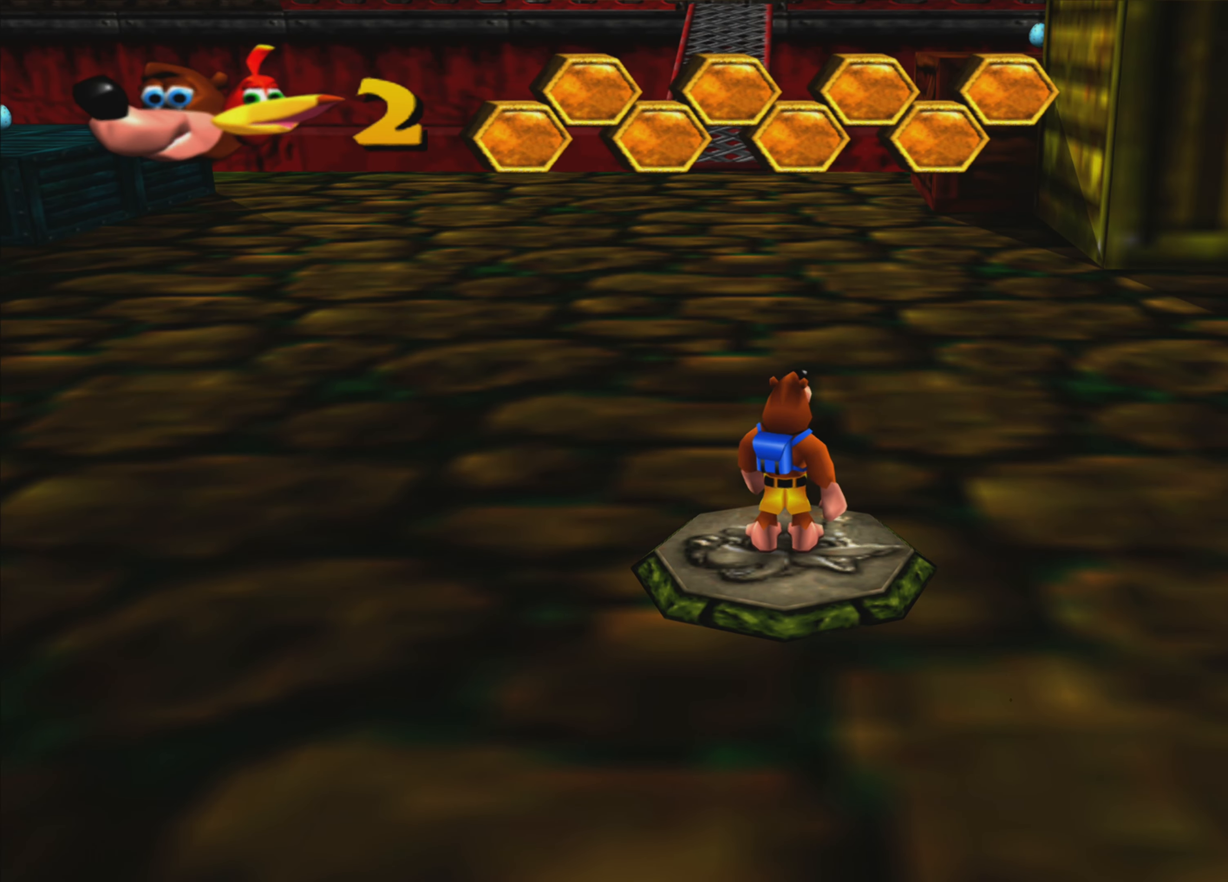
{"buttons": [], "left_stick": "center", "right_stick": "center", "events": []}
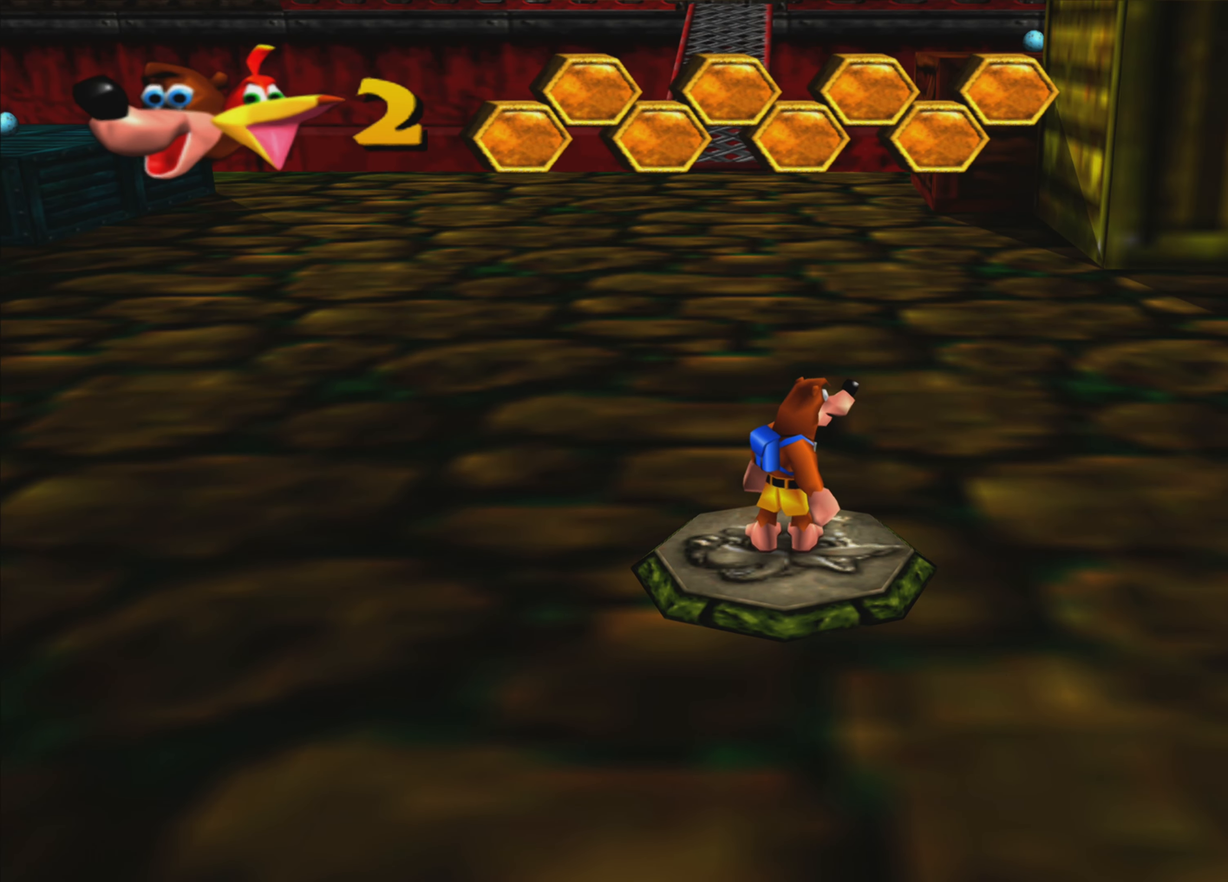
{"buttons": [], "left_stick": "center", "right_stick": "center", "events": []}
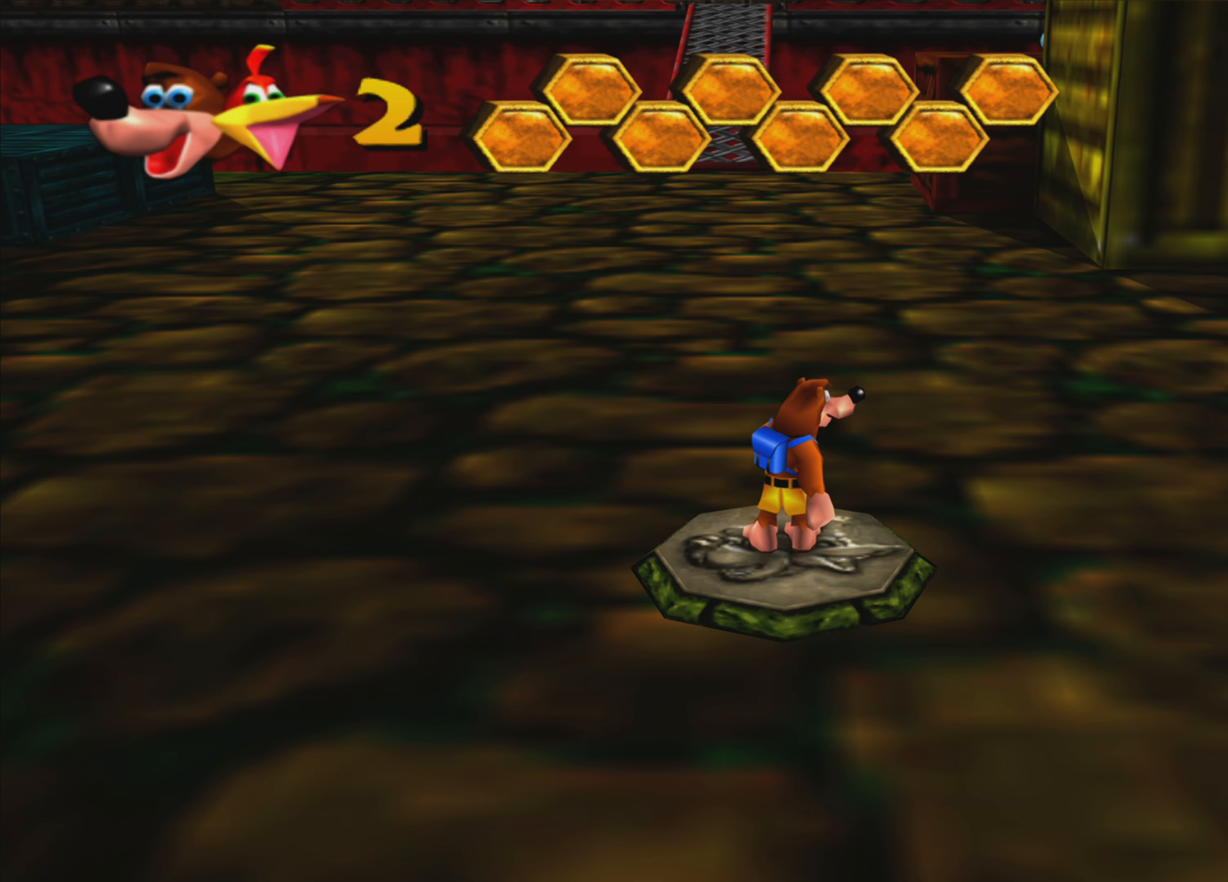
{"buttons": [], "left_stick": "center", "right_stick": "center"}
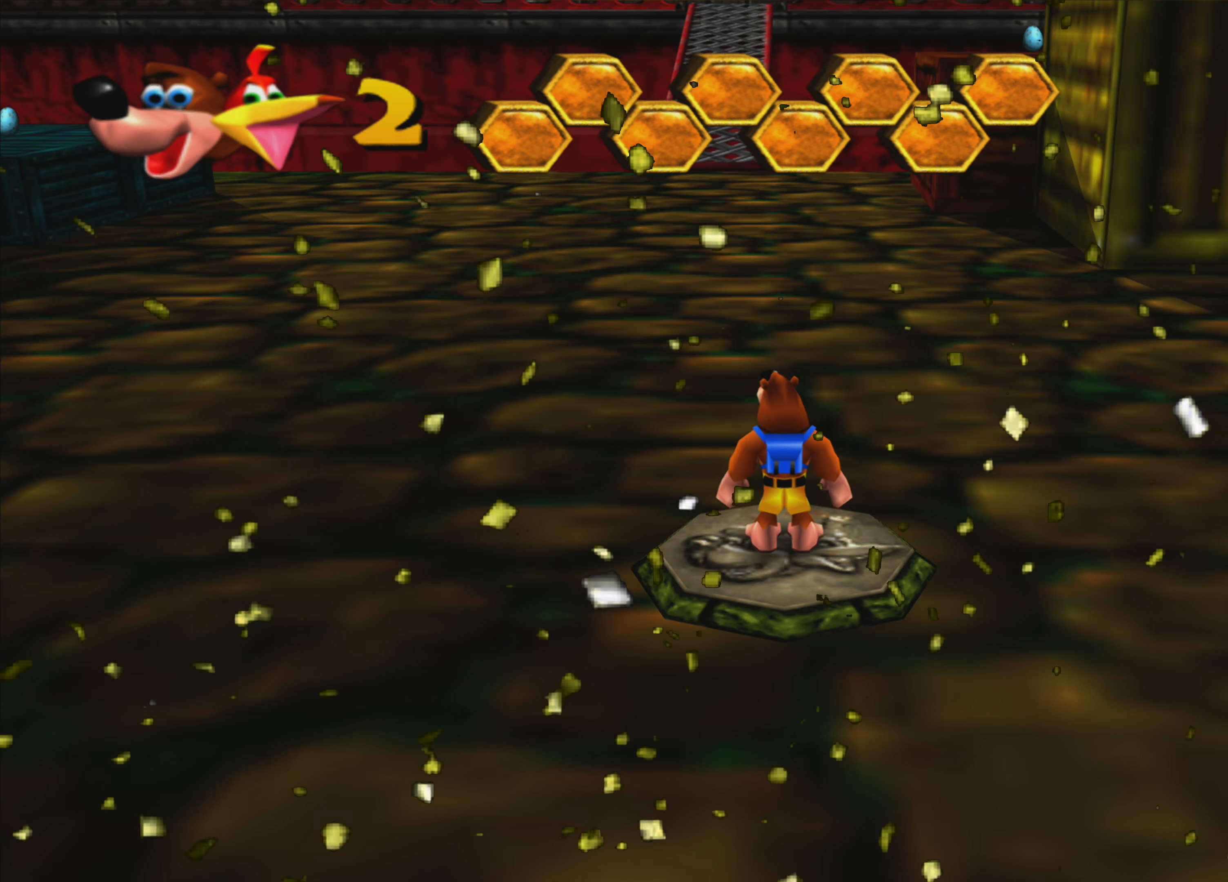
{"buttons": [], "left_stick": "right", "right_stick": "center", "events": [[450, "left_stick", "right"]]}
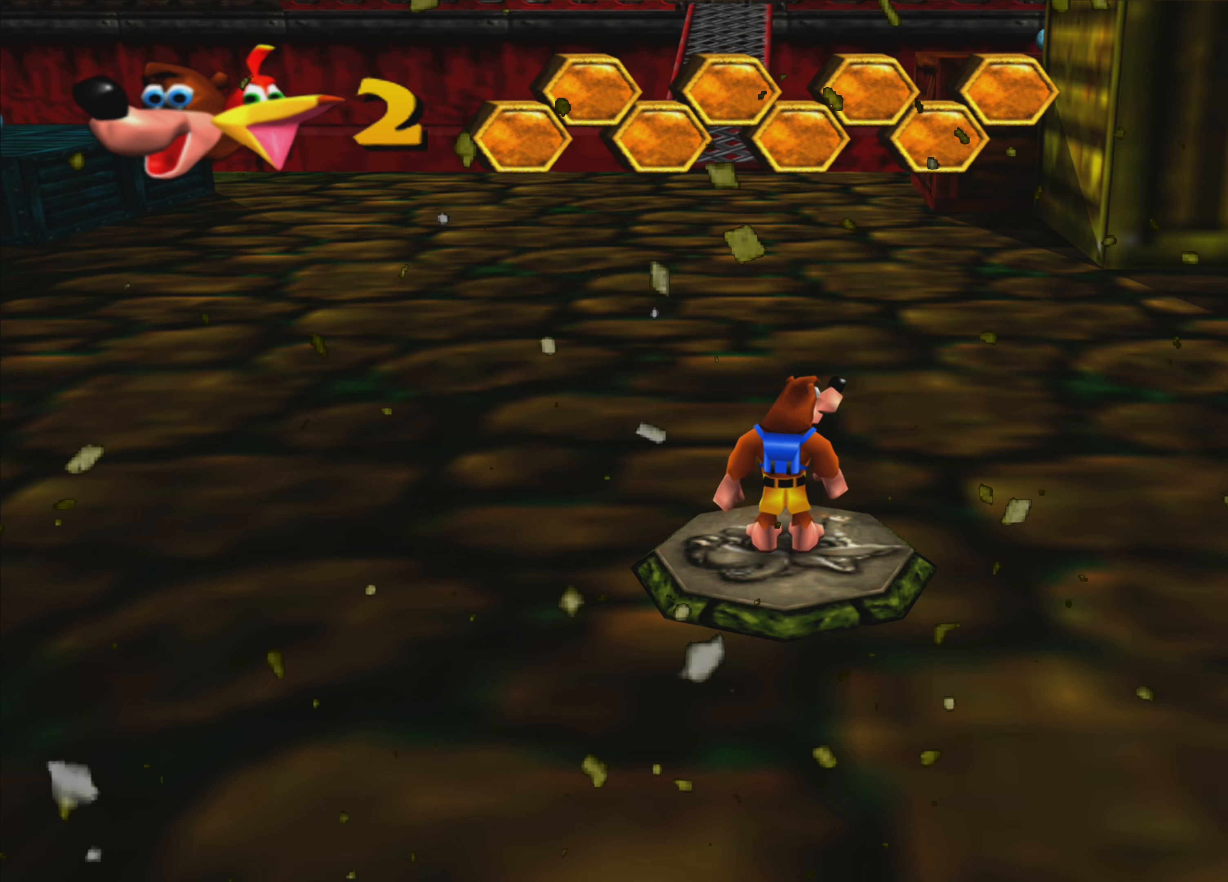
{"buttons": [], "left_stick": "center", "right_stick": "center", "events": [[17, "left_stick", "center"]]}
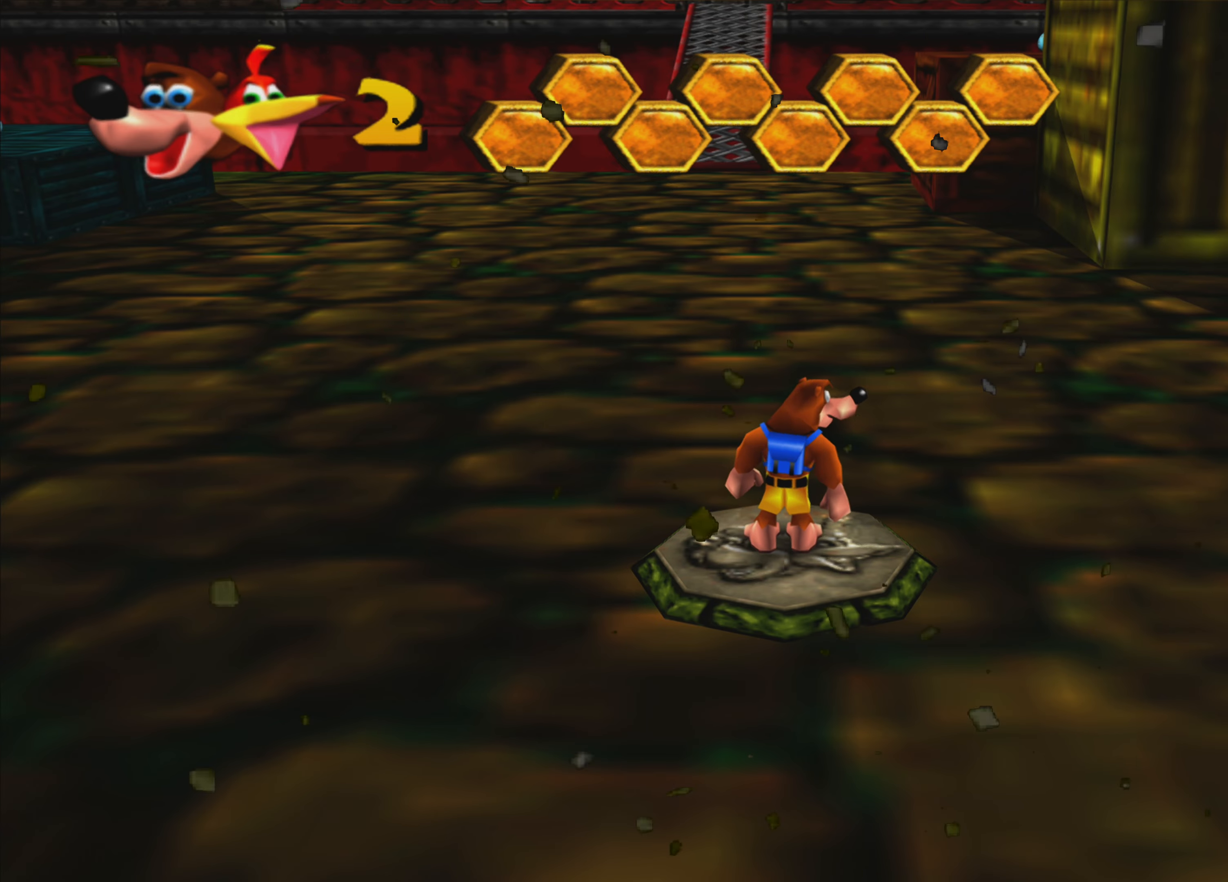
{"buttons": [], "left_stick": "center", "right_stick": "center", "events": [[117, "TOUCHPAD", "down"], [317, "TOUCHPAD", "up"]]}
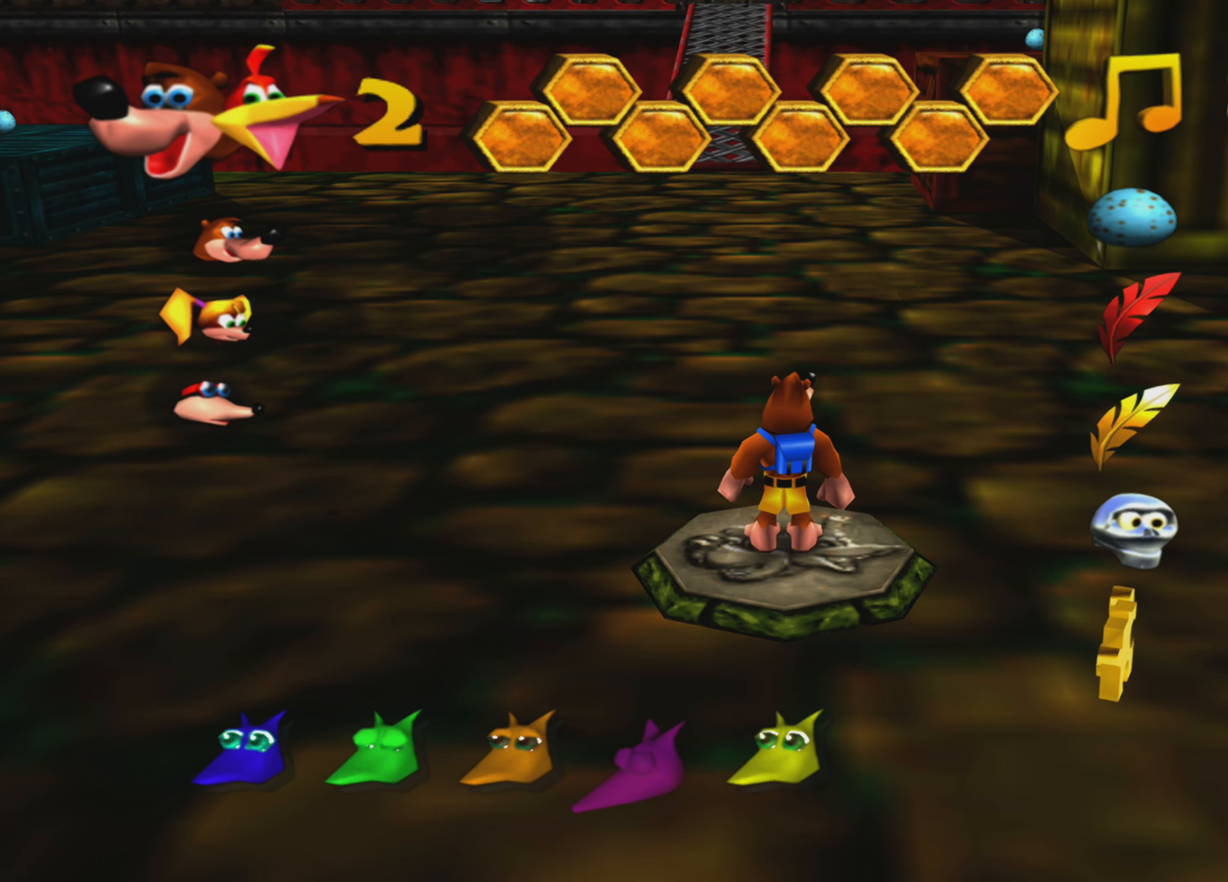
{"buttons": [], "left_stick": "center", "right_stick": "center", "events": []}
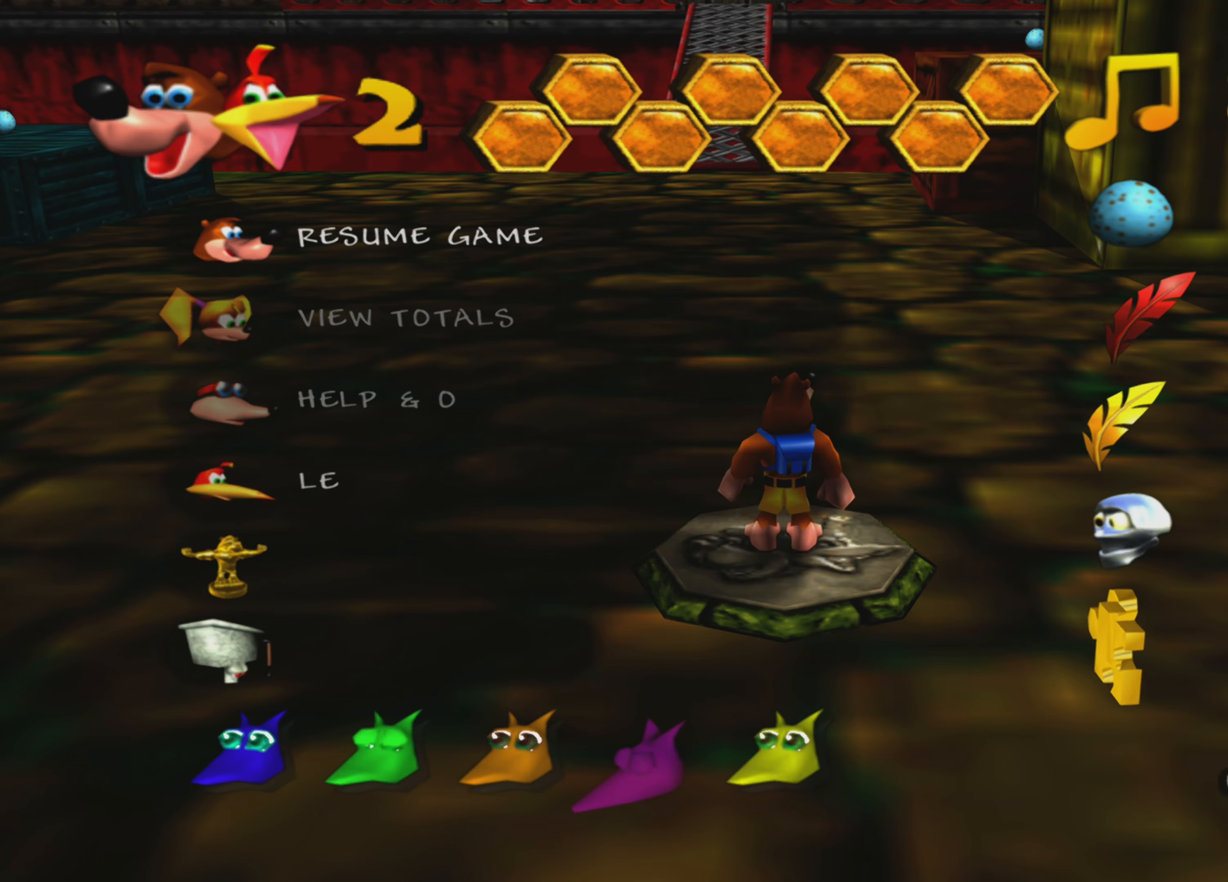
{"buttons": [], "left_stick": "center", "right_stick": "center", "events": []}
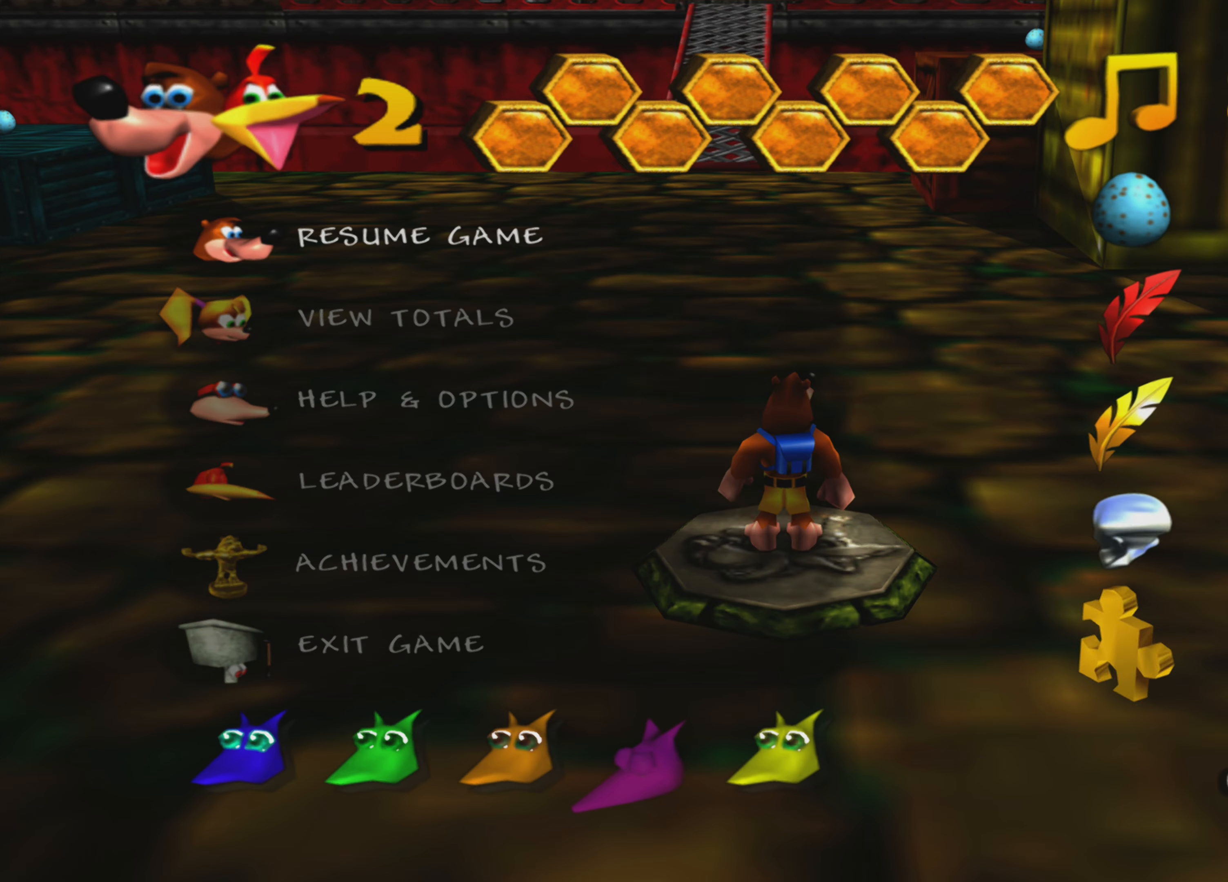
{"buttons": [], "left_stick": "center", "right_stick": "center", "events": [[367, "DPAD_DOWN", "down"], [450, "DPAD_DOWN", "up"]]}
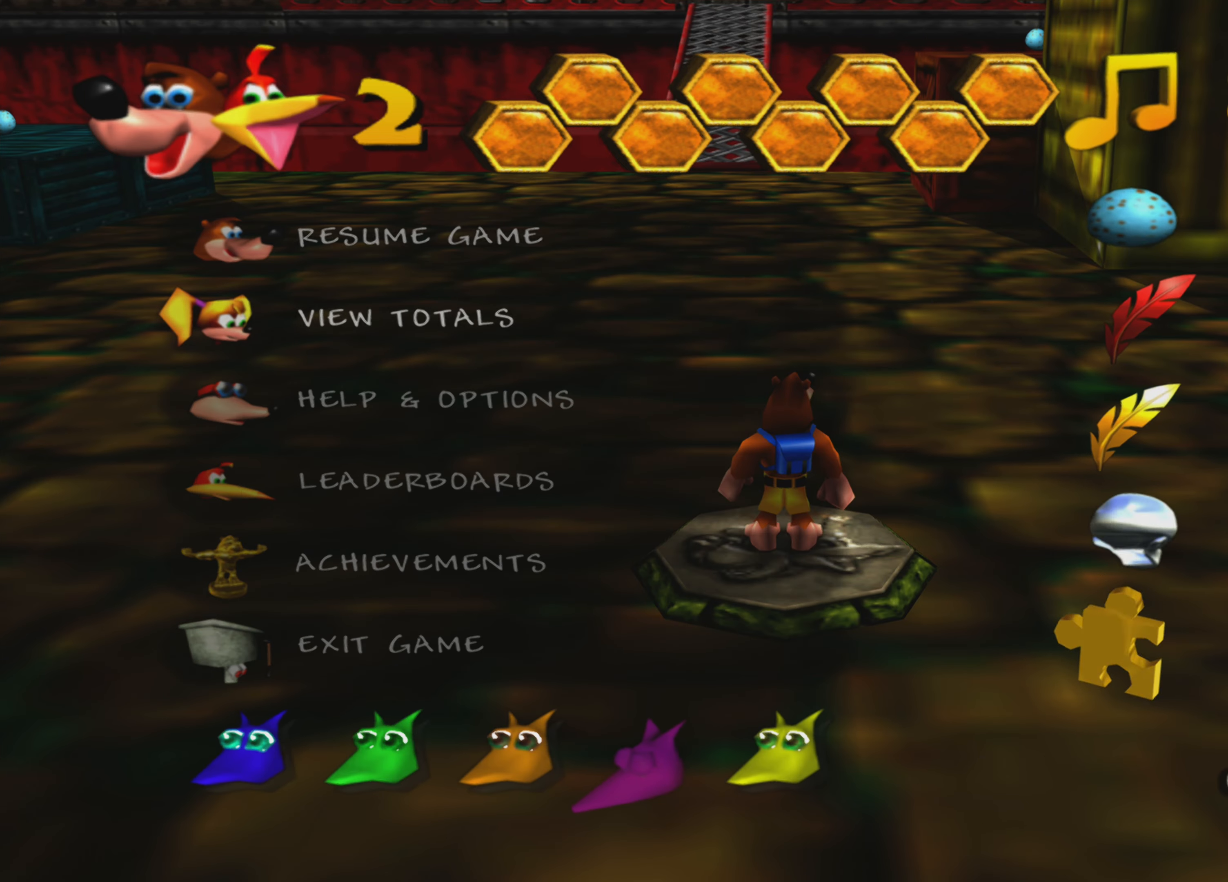
{"buttons": [], "left_stick": "center", "right_stick": "center", "events": [[183, "CROSS", "down"], [350, "CROSS", "up"]]}
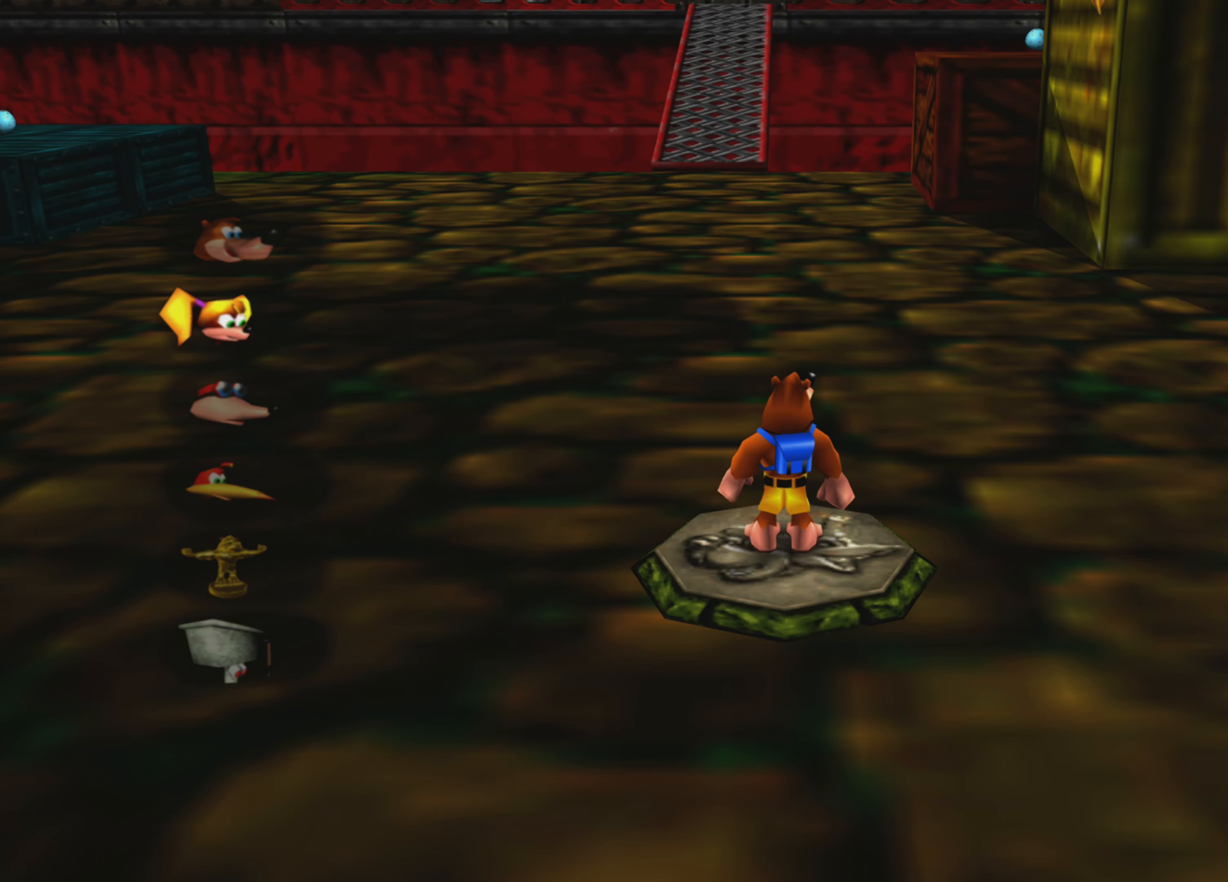
{"buttons": [], "left_stick": "center", "right_stick": "center", "events": []}
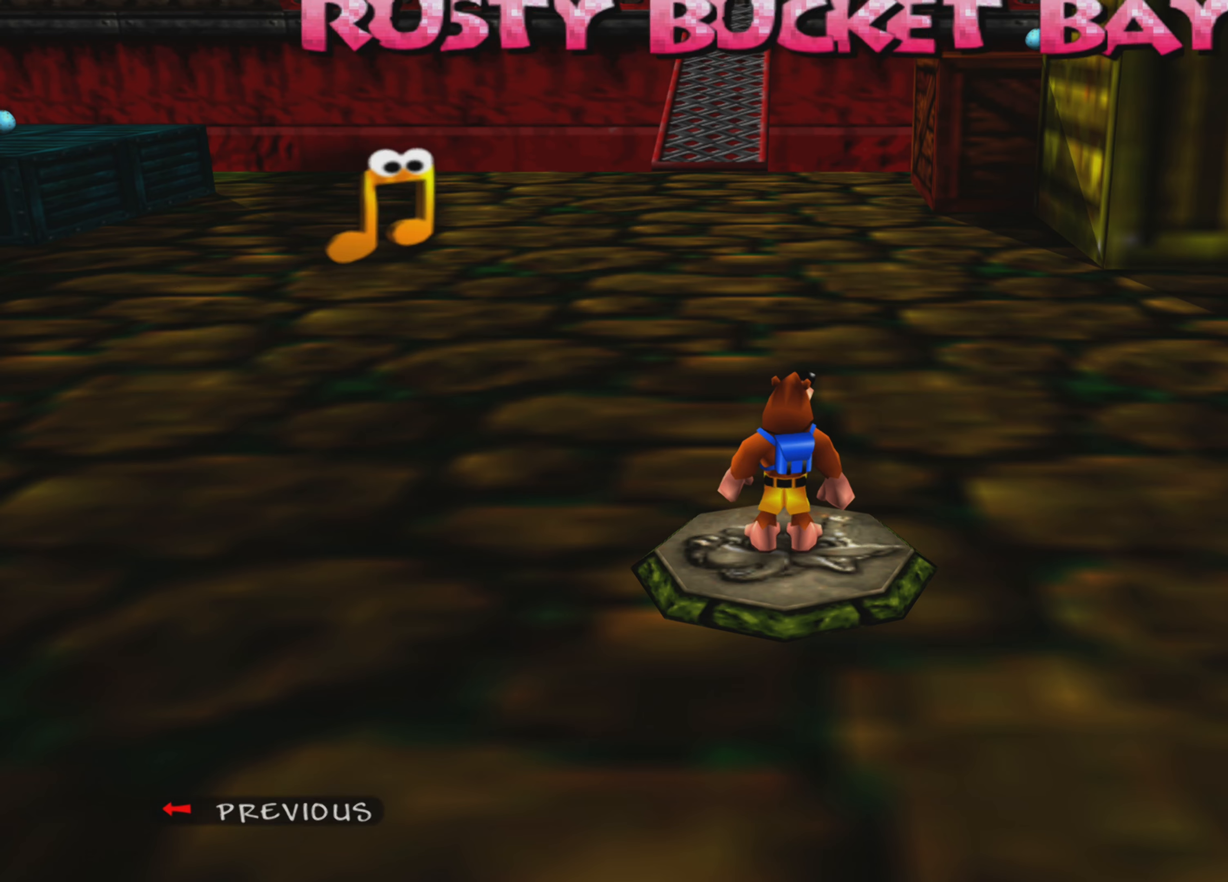
{"buttons": [], "left_stick": "center", "right_stick": "center", "events": []}
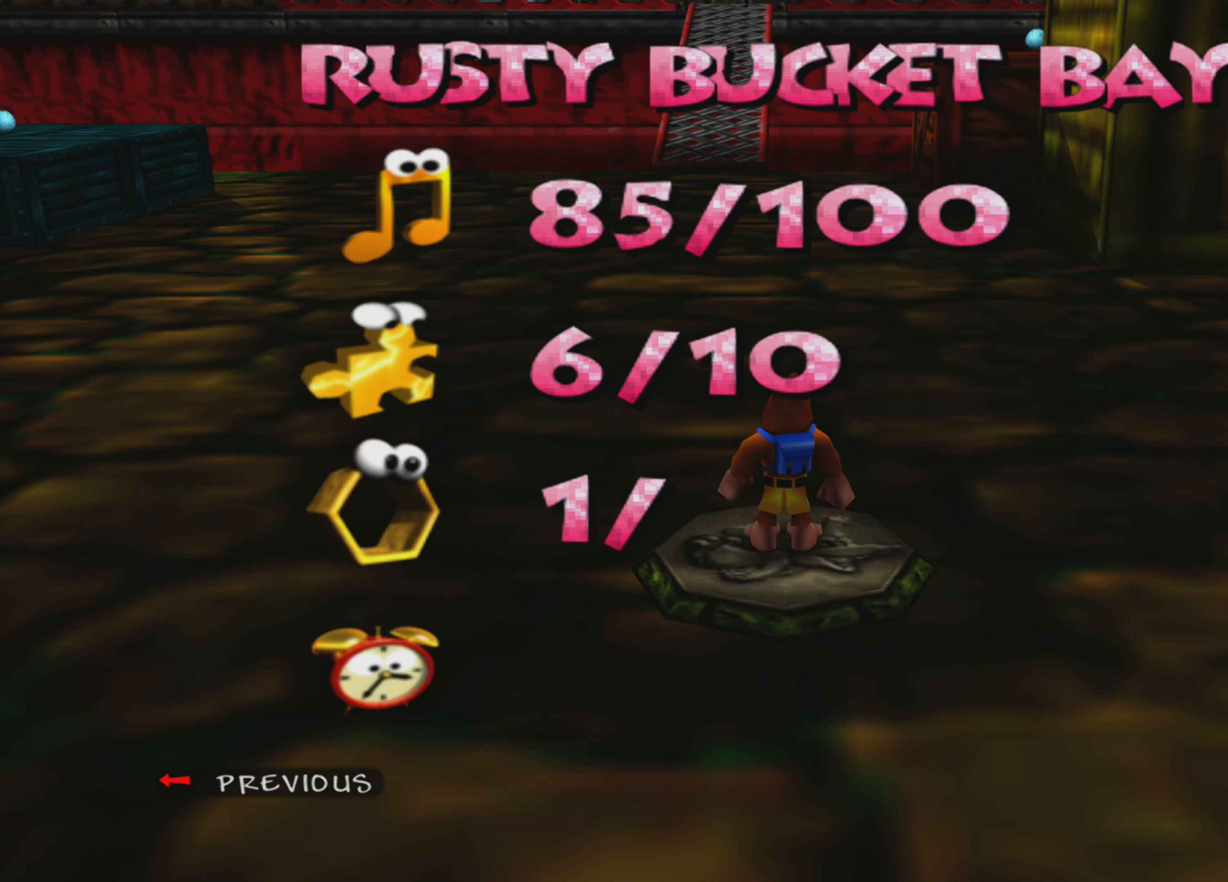
{"buttons": [], "left_stick": "center", "right_stick": "center", "events": []}
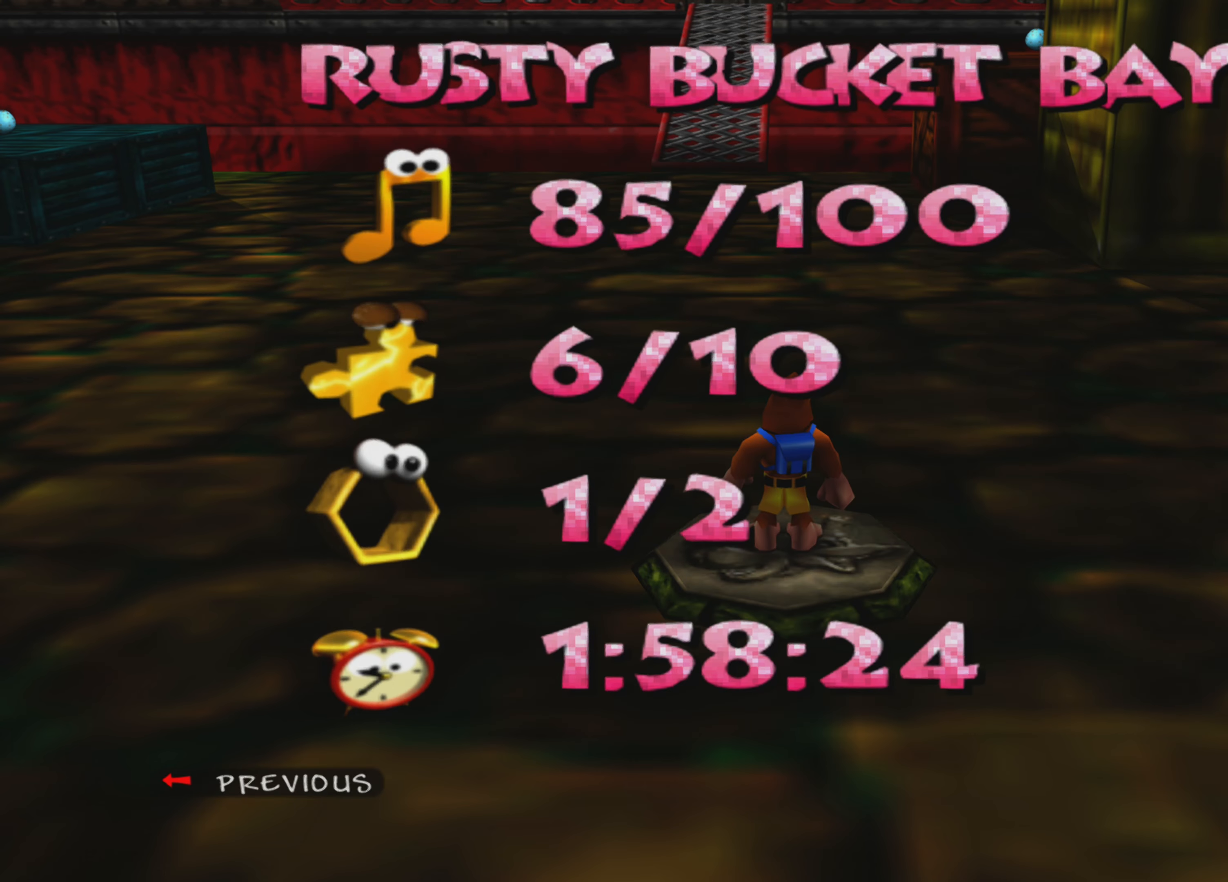
{"buttons": ["CROSS"], "left_stick": "center", "right_stick": "center", "events": [[434, "CROSS", "down"]]}